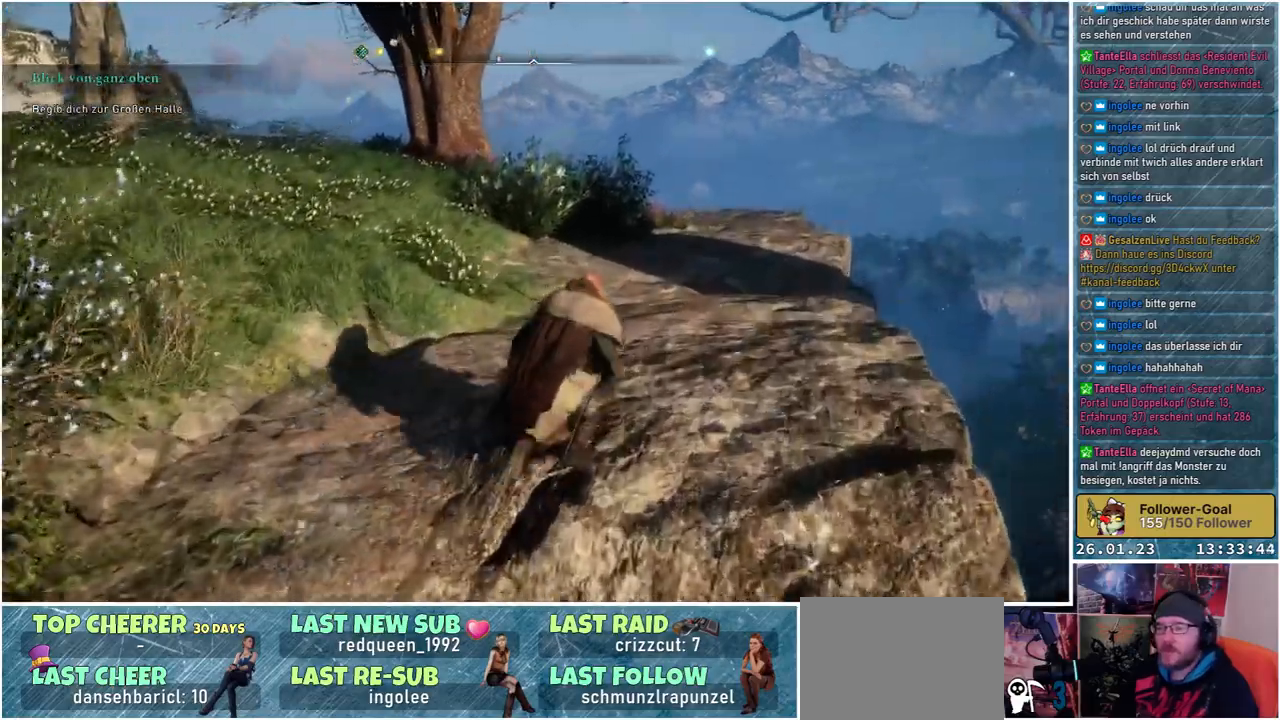
Gameplay with a controller (Xbox layout); each line is a JSON object with the inputs held at the frame after it. "events" lists button and stick changes between this image and that frame as [ms after this image, input, new state], when the widget could be followed in between.
{"buttons": [], "left_stick": "up", "right_stick": "center", "events": []}
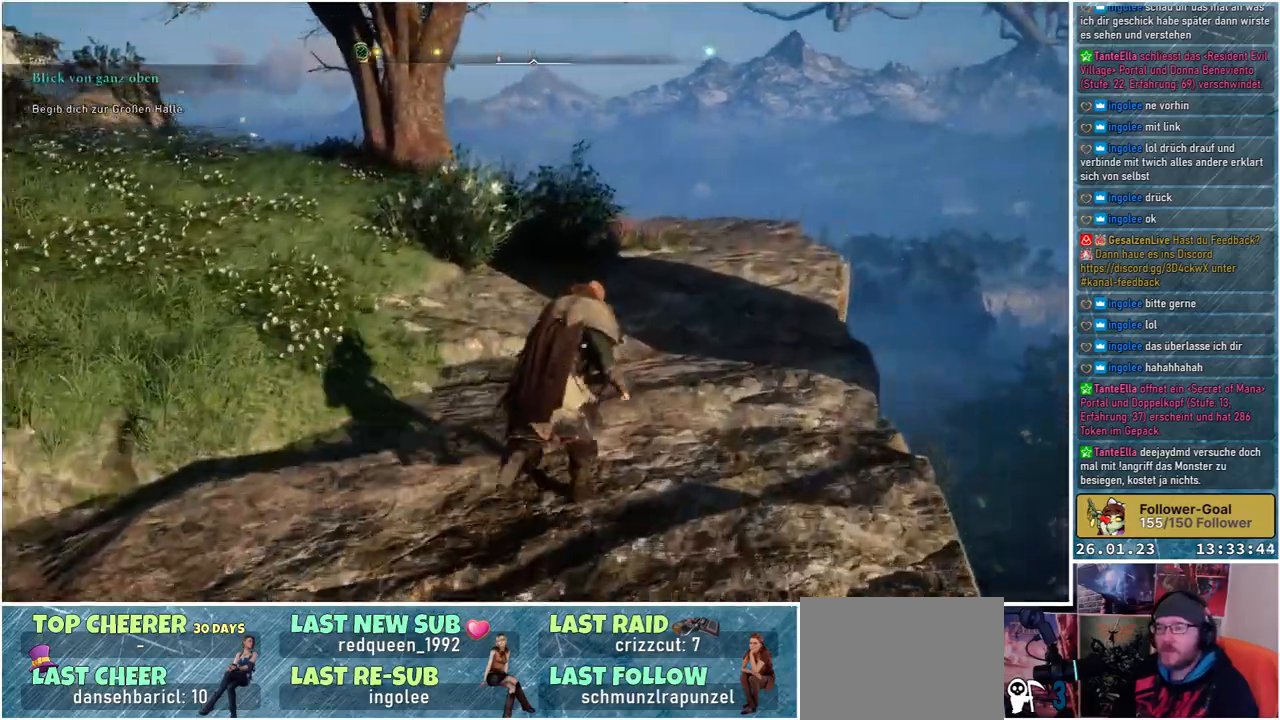
{"buttons": [], "left_stick": "up", "right_stick": "center", "events": []}
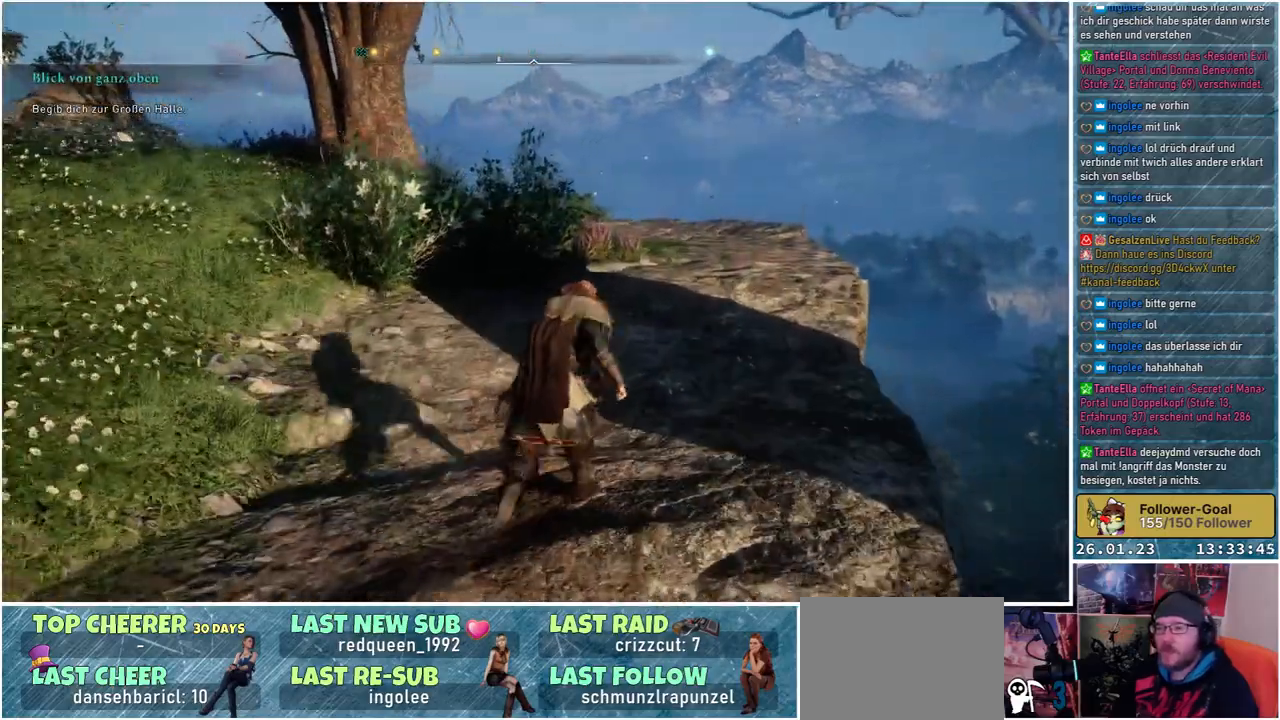
{"buttons": [], "left_stick": "up", "right_stick": "center", "events": []}
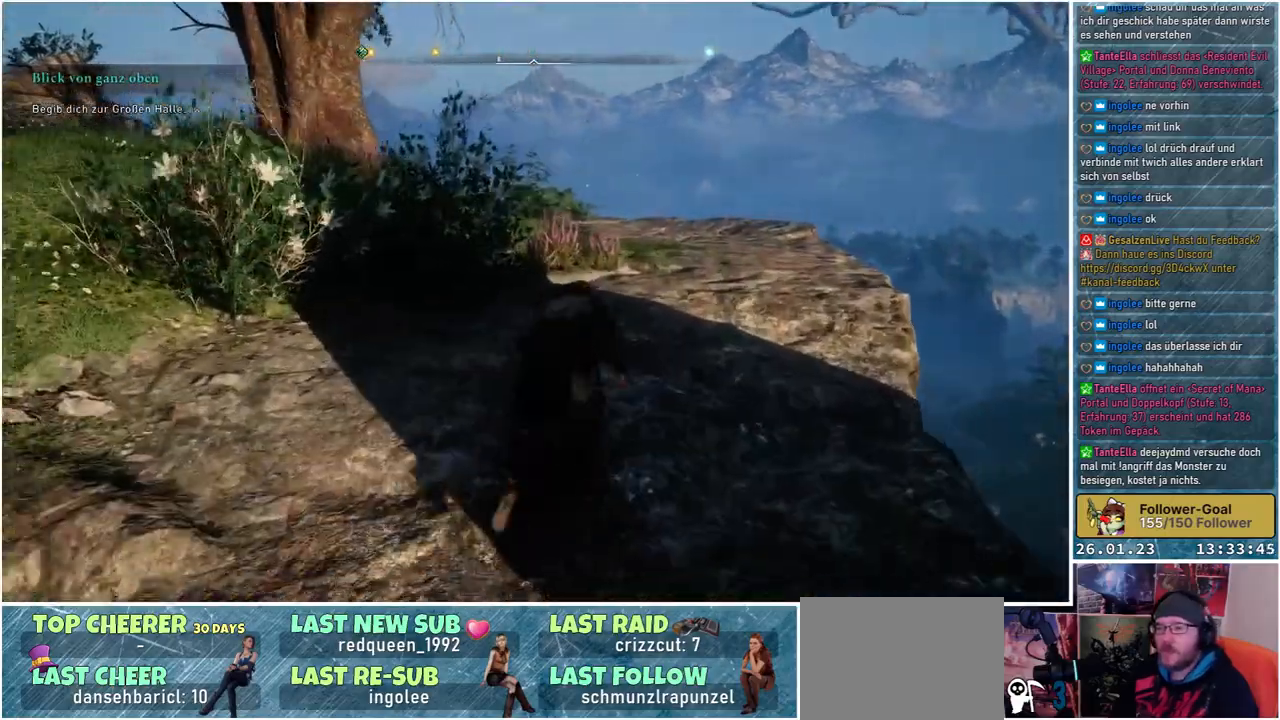
{"buttons": [], "left_stick": "up", "right_stick": "center", "events": []}
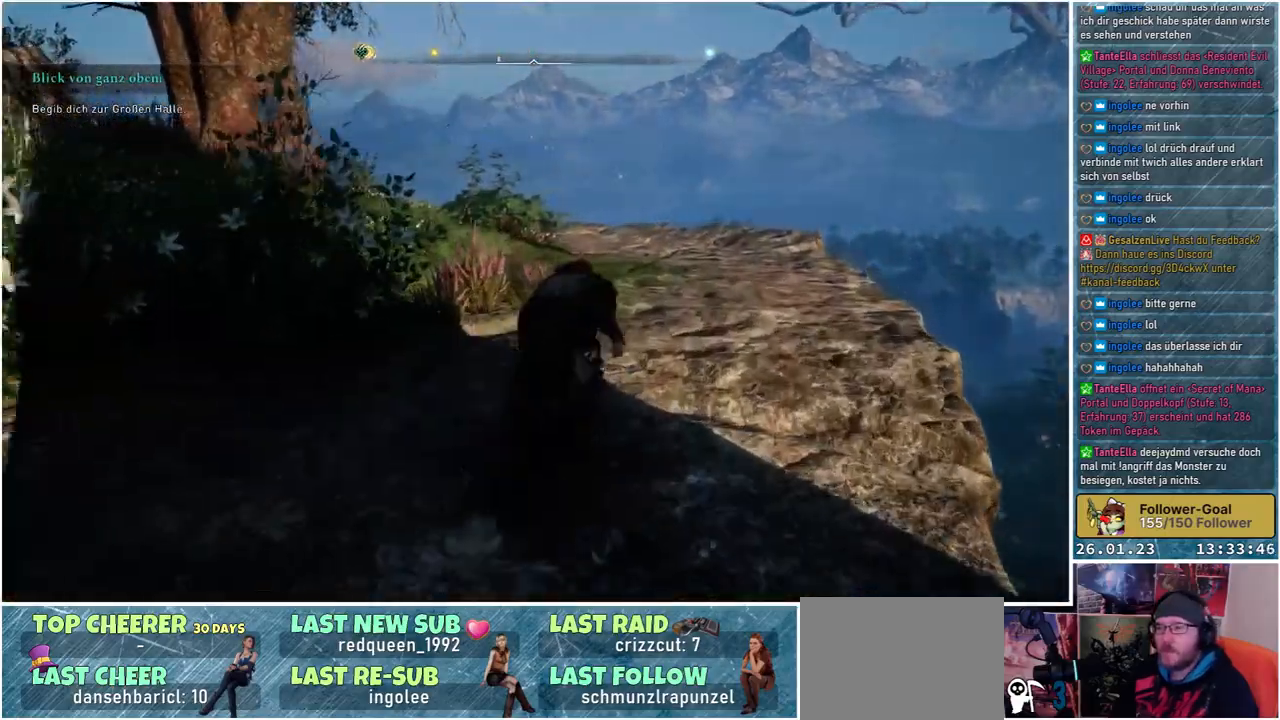
{"buttons": [], "left_stick": "up", "right_stick": "down-left", "events": [[467, "right_stick", "down-left"]]}
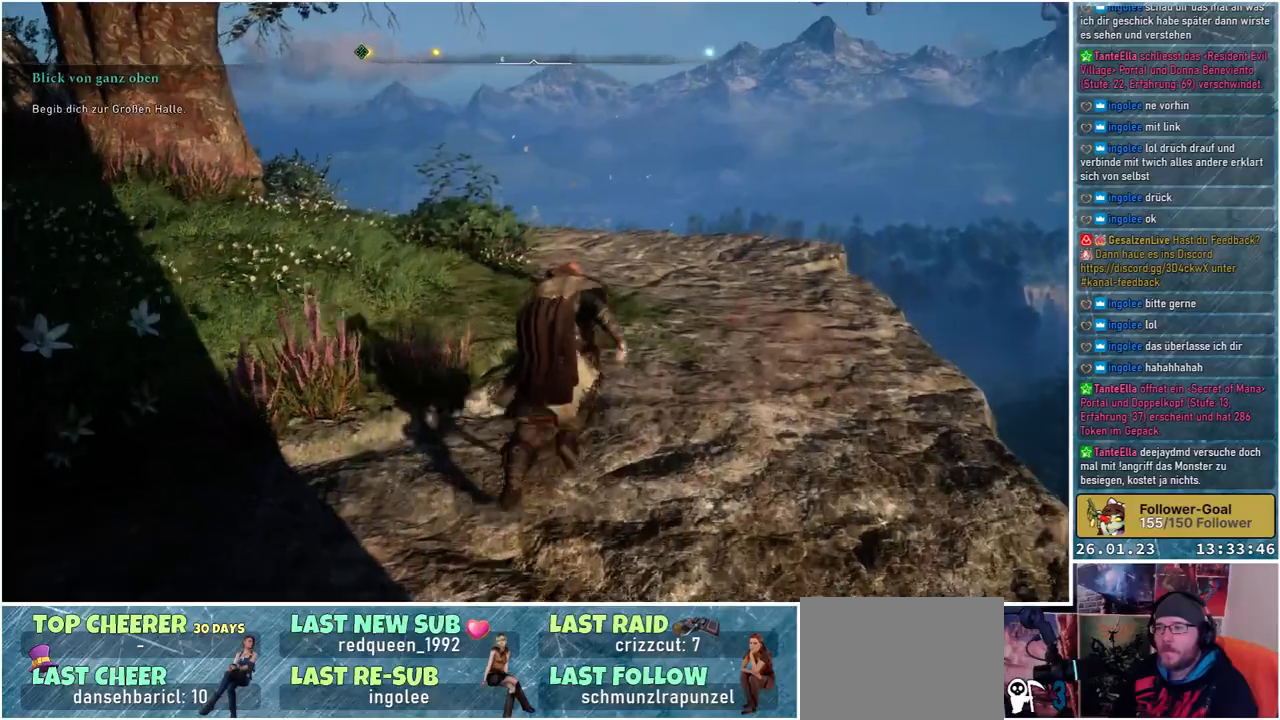
{"buttons": [], "left_stick": "up", "right_stick": "down-left", "events": []}
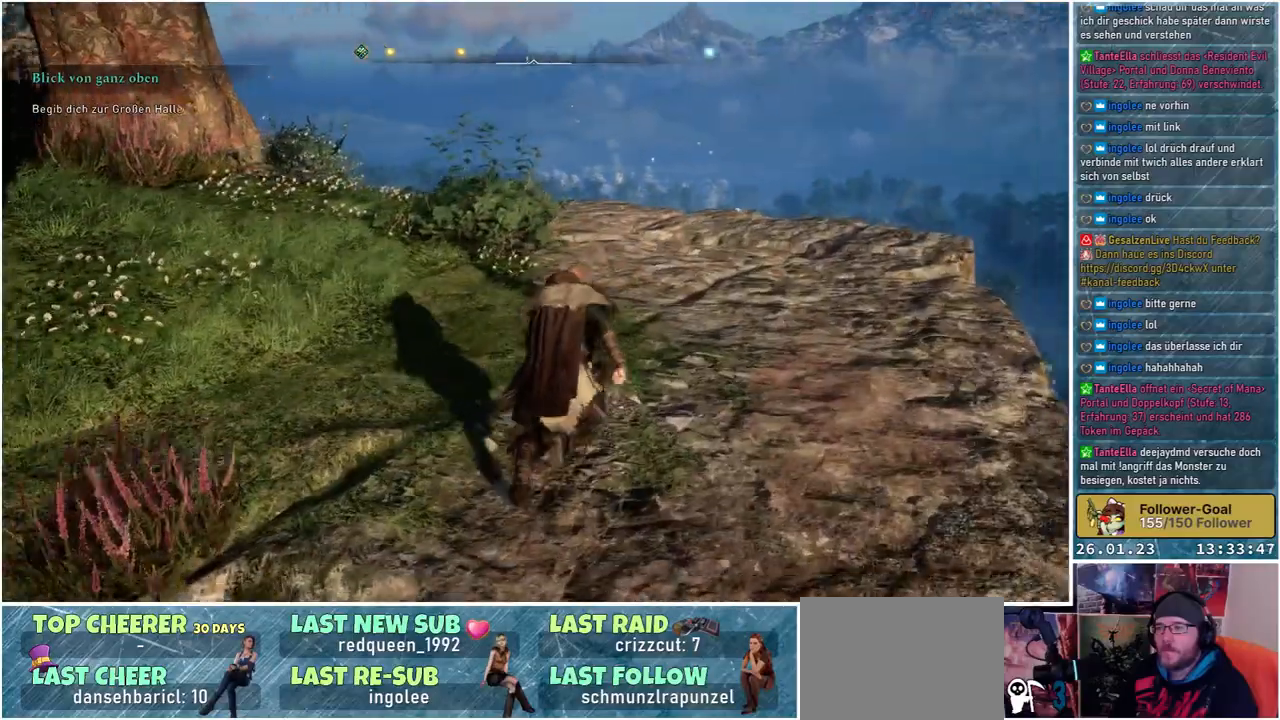
{"buttons": [], "left_stick": "up", "right_stick": "center", "events": [[350, "right_stick", "center"]]}
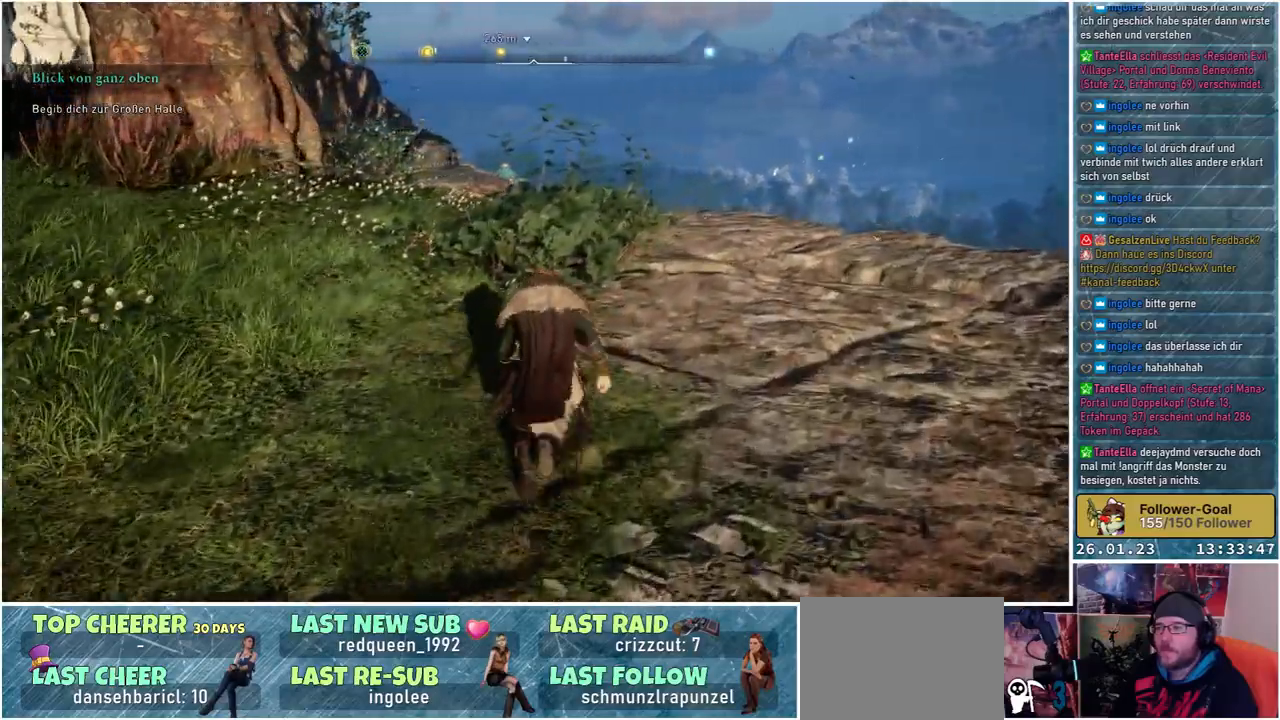
{"buttons": [], "left_stick": "up", "right_stick": "down-left", "events": [[133, "right_stick", "down-left"]]}
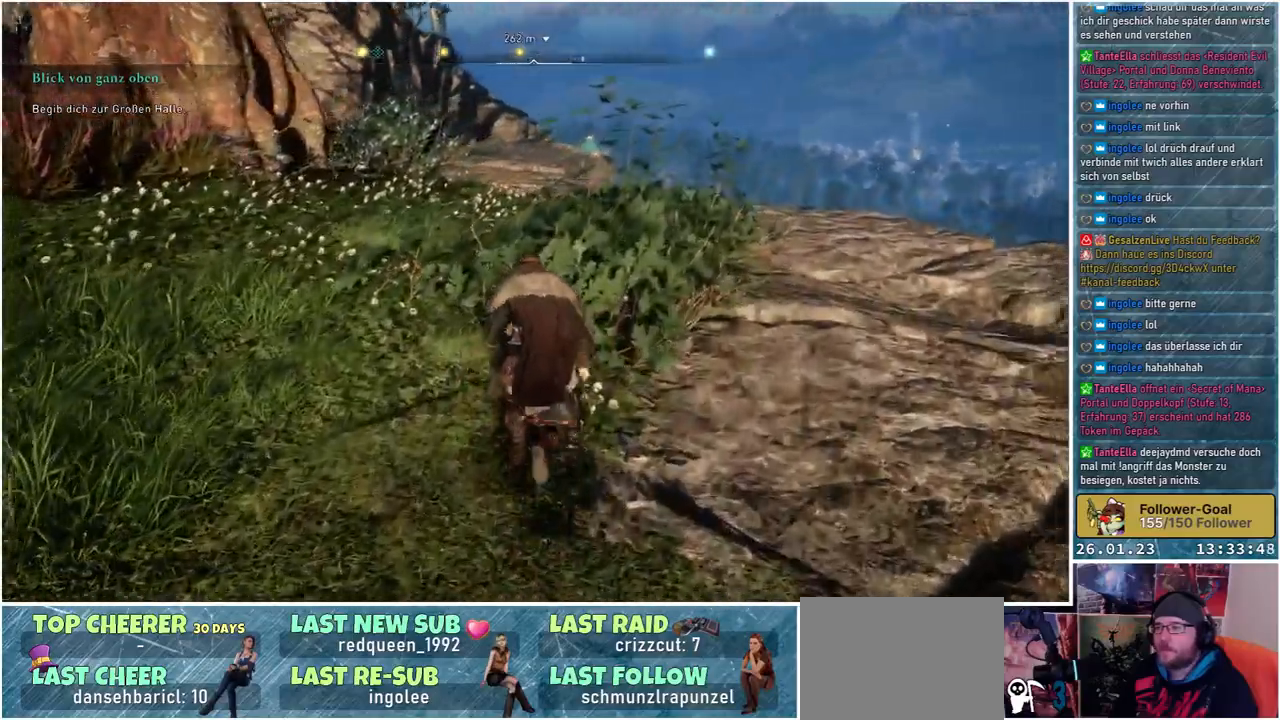
{"buttons": [], "left_stick": "up", "right_stick": "center", "events": [[183, "right_stick", "center"]]}
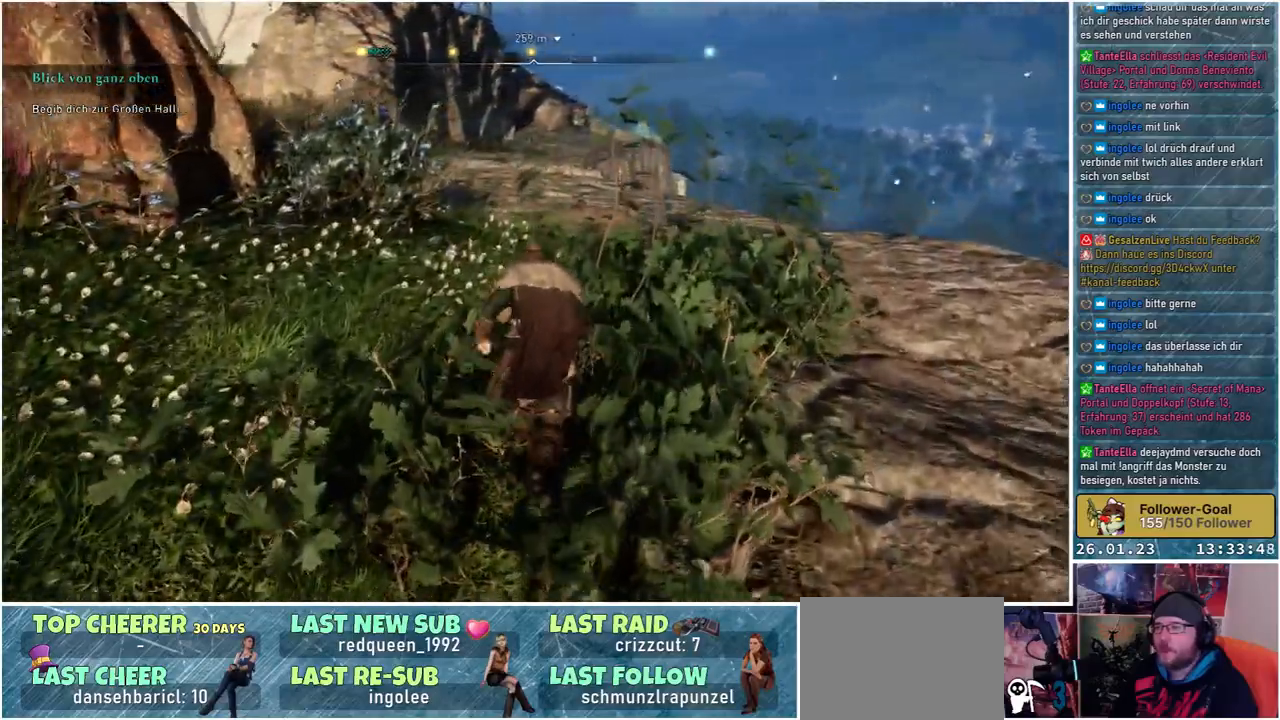
{"buttons": [], "left_stick": "up", "right_stick": "center", "events": []}
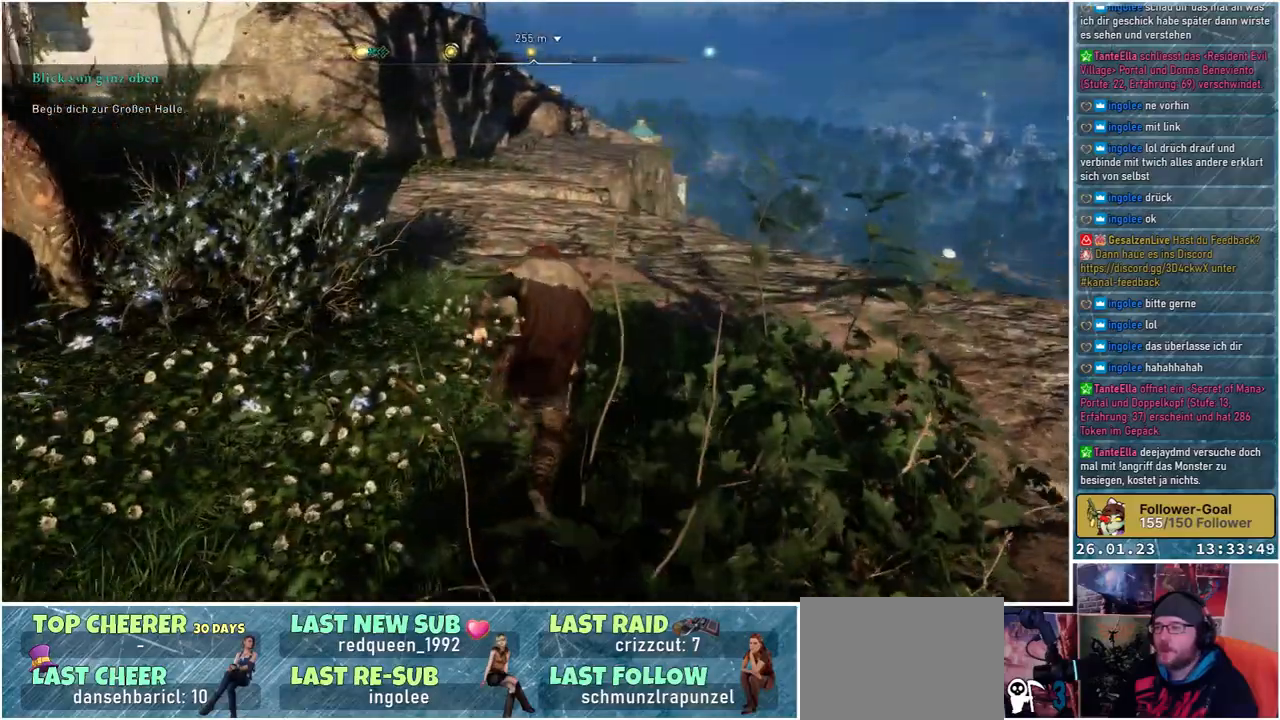
{"buttons": [], "left_stick": "up", "right_stick": "center", "events": []}
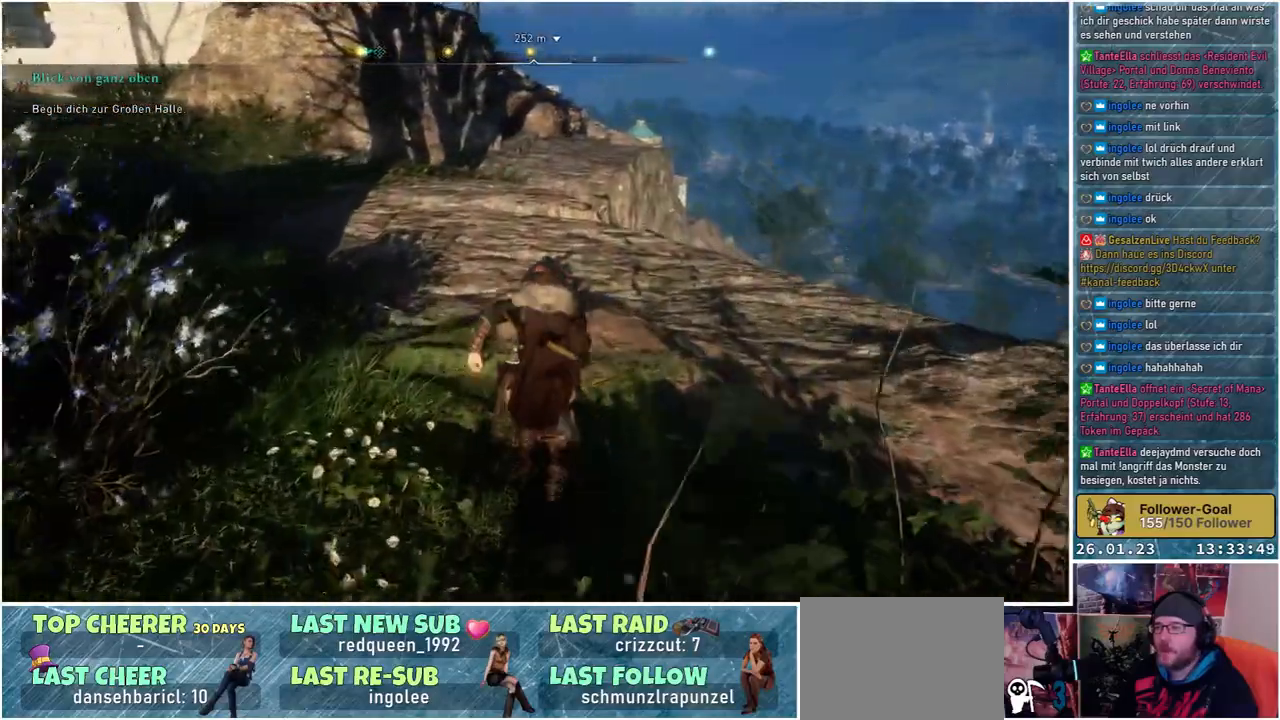
{"buttons": [], "left_stick": "up", "right_stick": "left", "events": [[300, "right_stick", "left"]]}
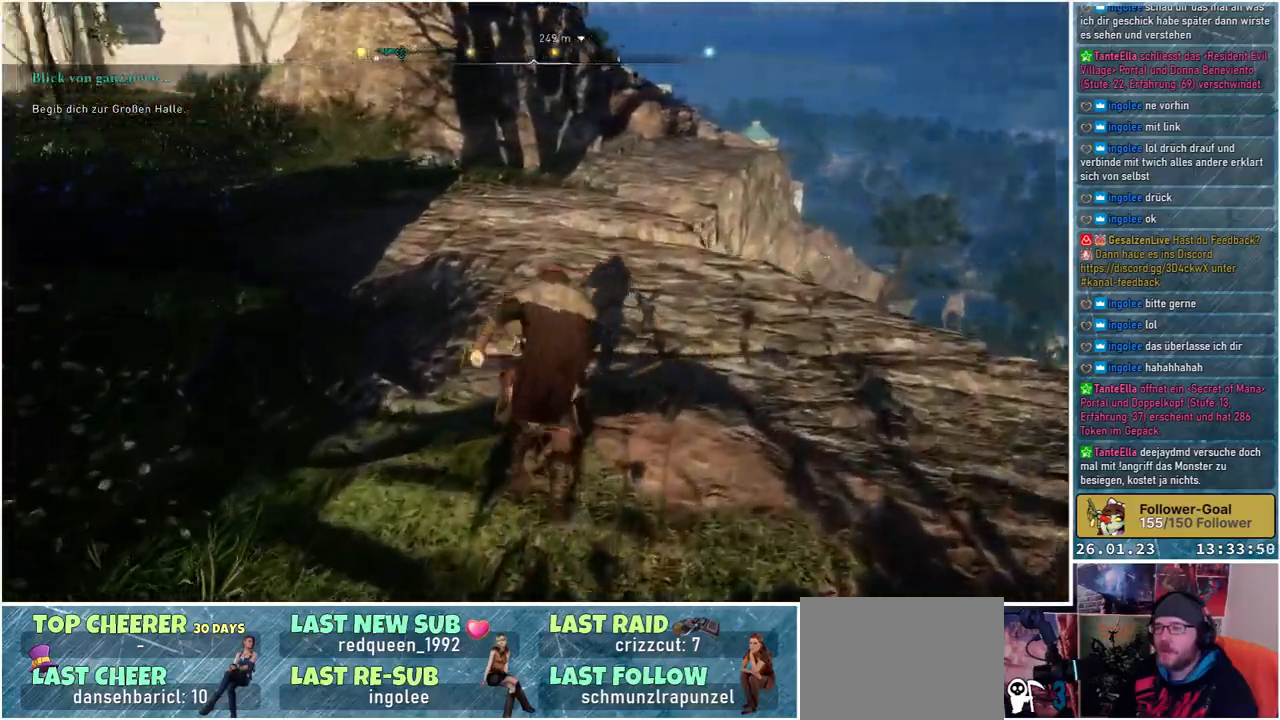
{"buttons": [], "left_stick": "up-right", "right_stick": "left", "events": [[133, "left_stick", "up-right"]]}
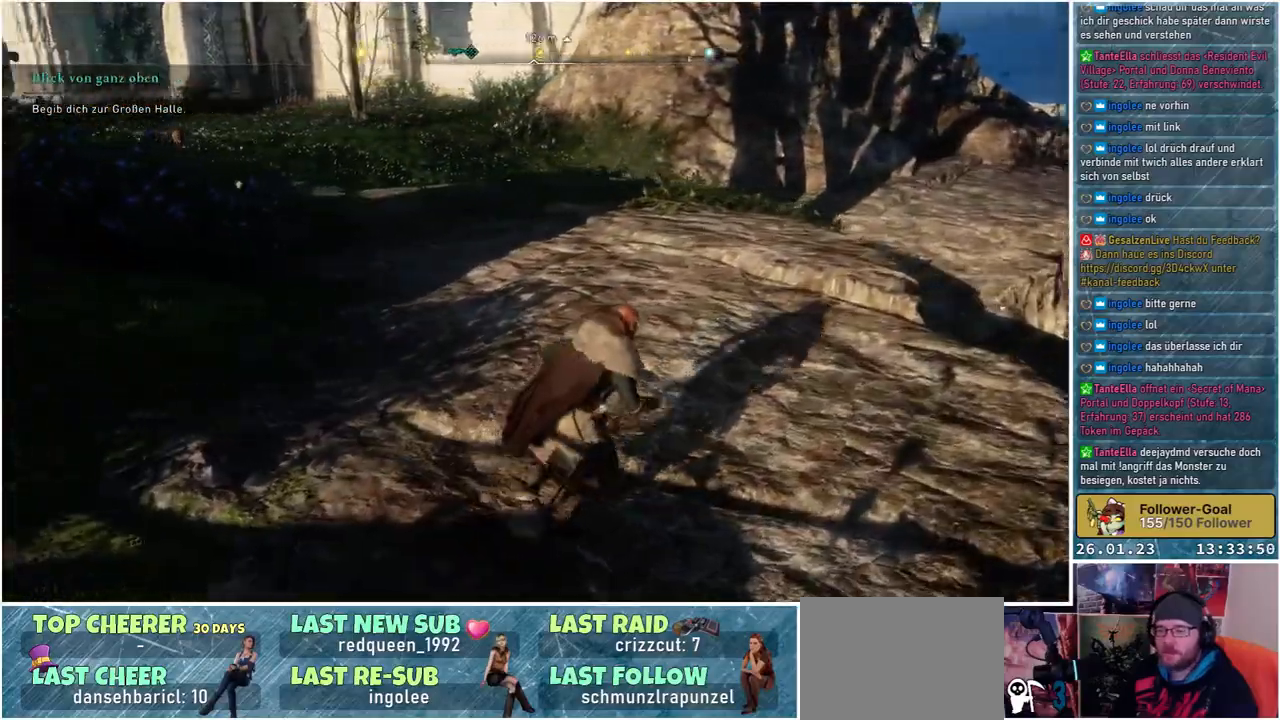
{"buttons": [], "left_stick": "up-right", "right_stick": "right", "events": [[267, "right_stick", "center"], [500, "right_stick", "right"]]}
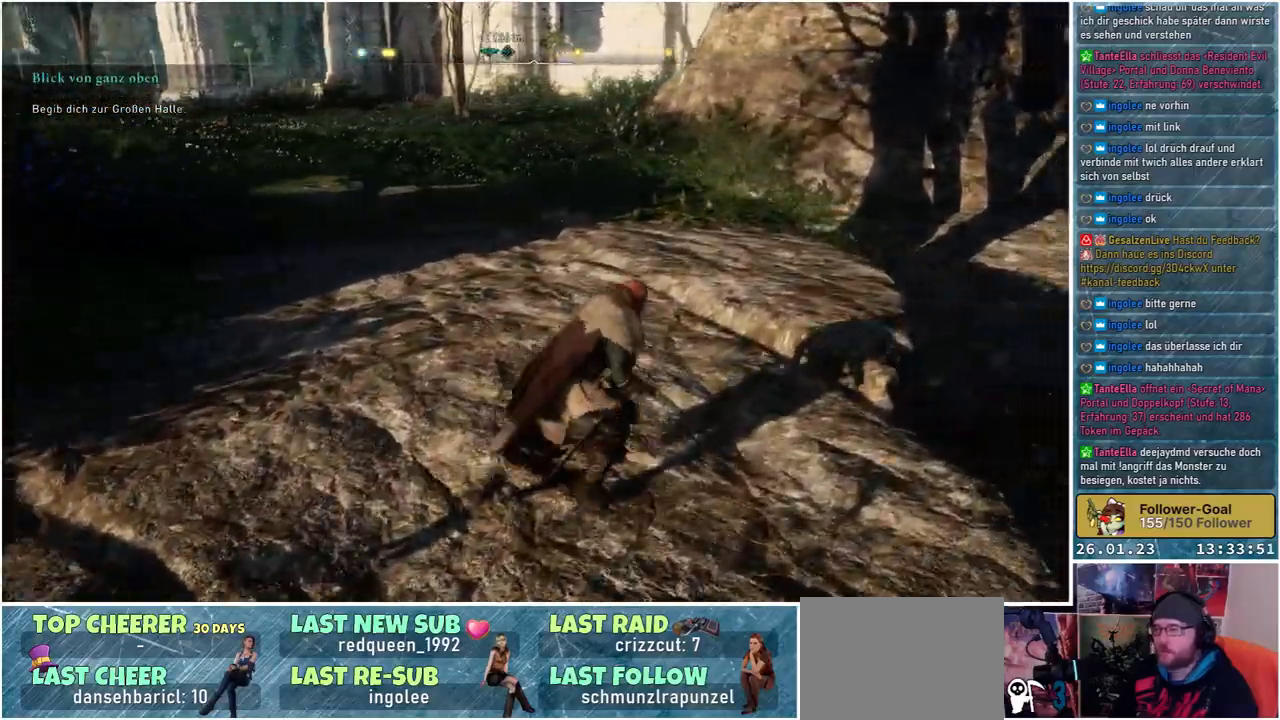
{"buttons": [], "left_stick": "up", "right_stick": "left", "events": [[100, "left_stick", "up"], [100, "right_stick", "center"], [367, "right_stick", "left"]]}
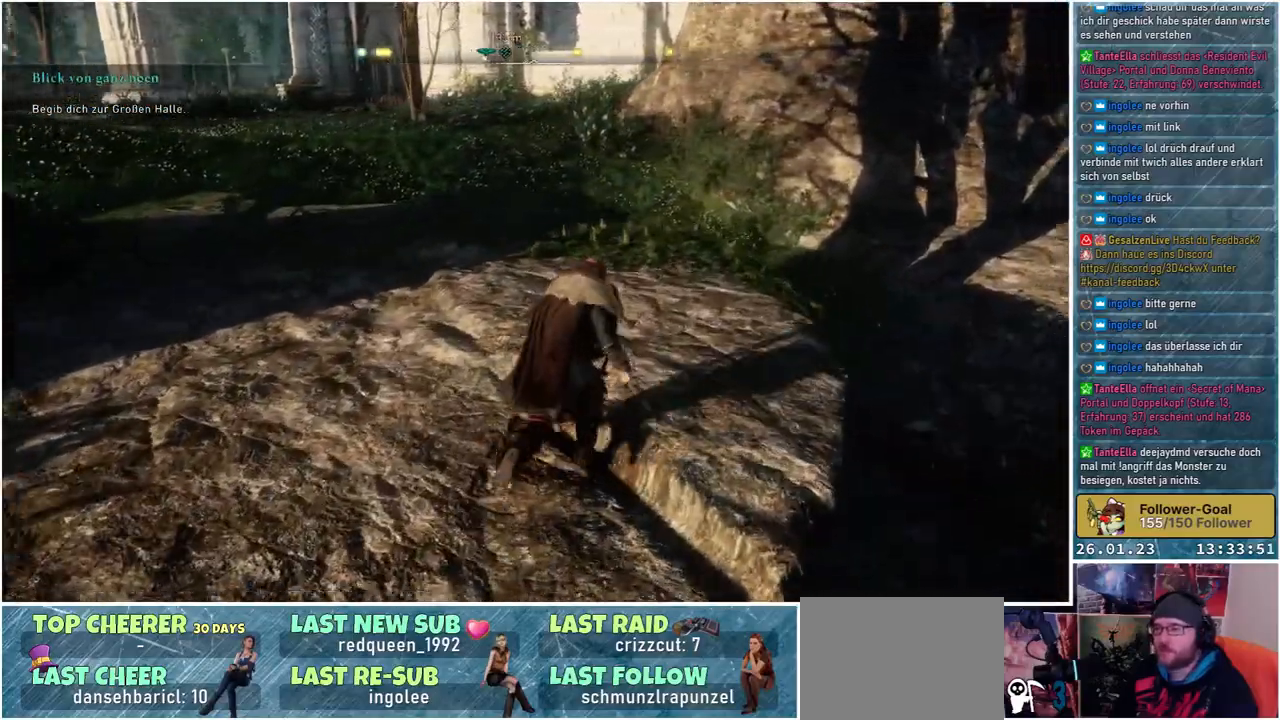
{"buttons": [], "left_stick": "up", "right_stick": "left", "events": []}
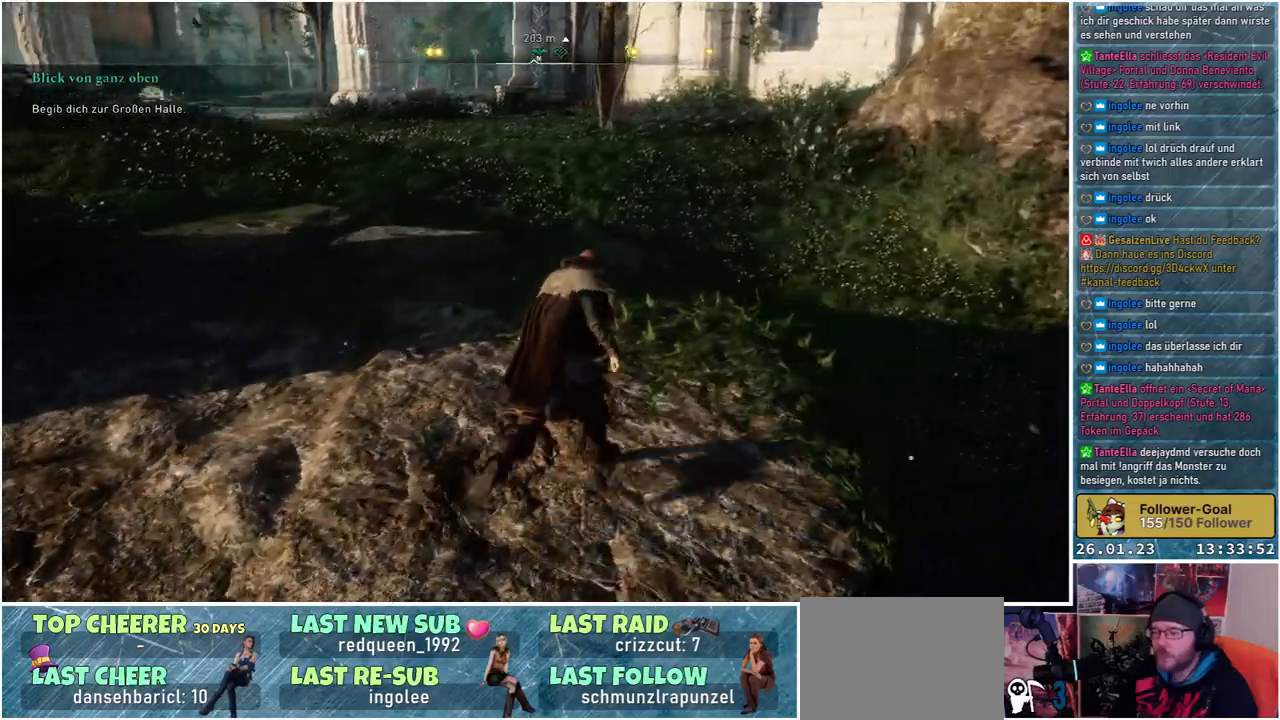
{"buttons": [], "left_stick": "up", "right_stick": "left", "events": []}
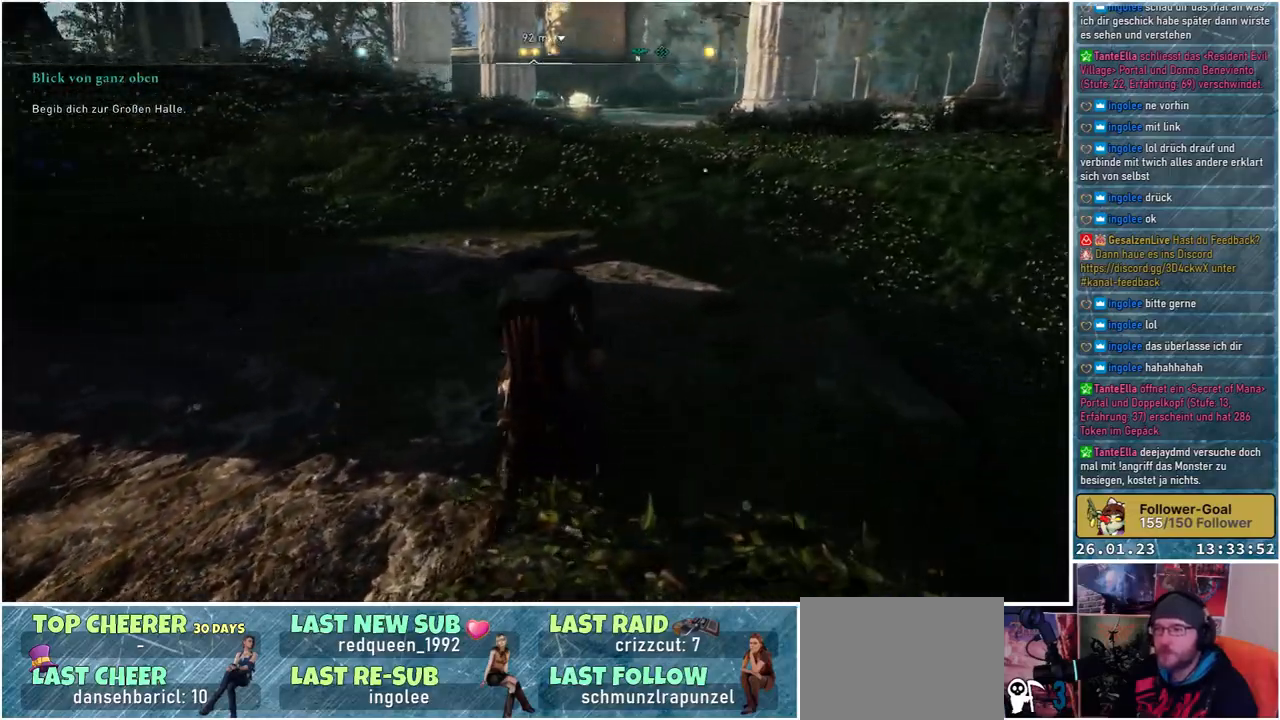
{"buttons": [], "left_stick": "up", "right_stick": "left", "events": [[67, "right_stick", "center"], [367, "right_stick", "left"]]}
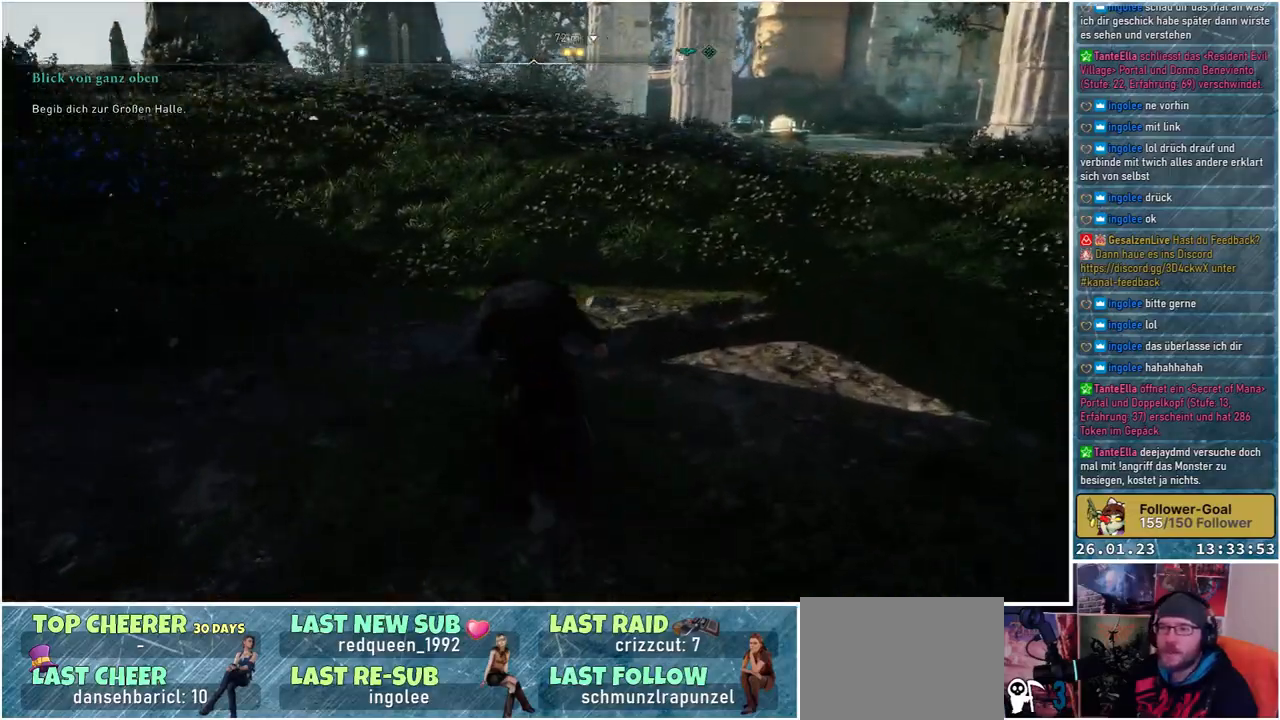
{"buttons": [], "left_stick": "up", "right_stick": "center", "events": [[117, "right_stick", "center"]]}
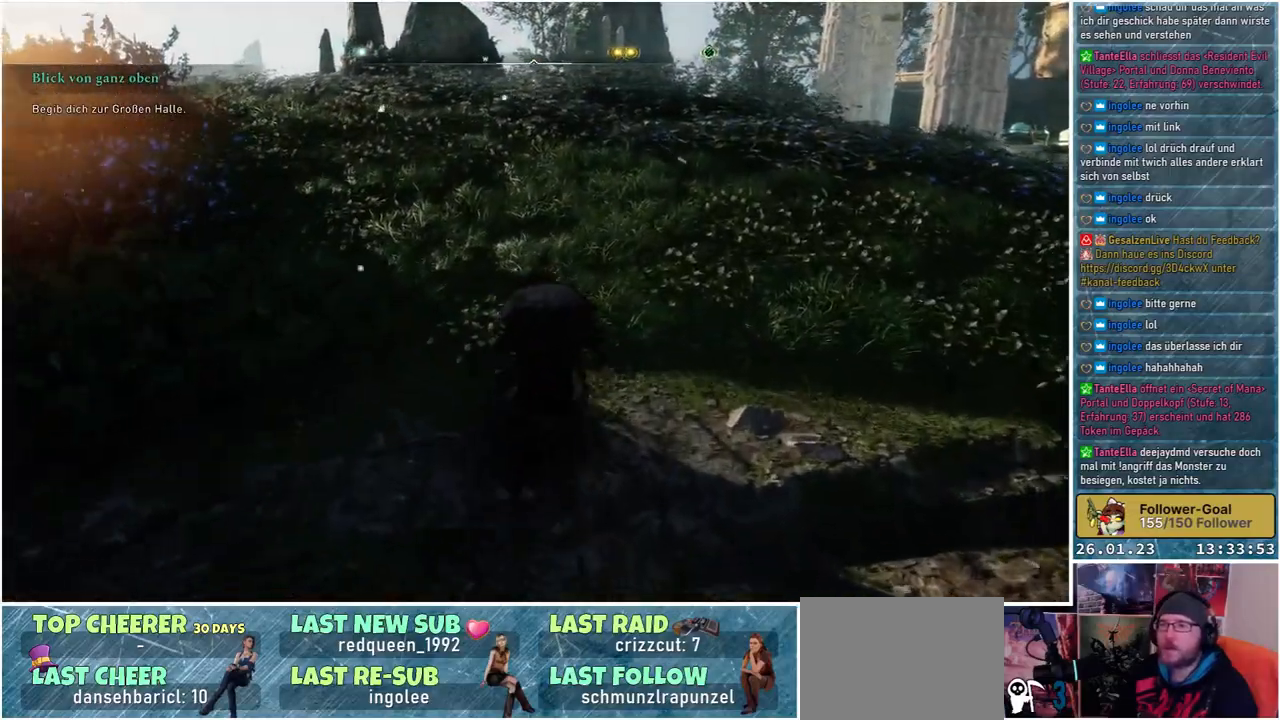
{"buttons": [], "left_stick": "up", "right_stick": "center", "events": []}
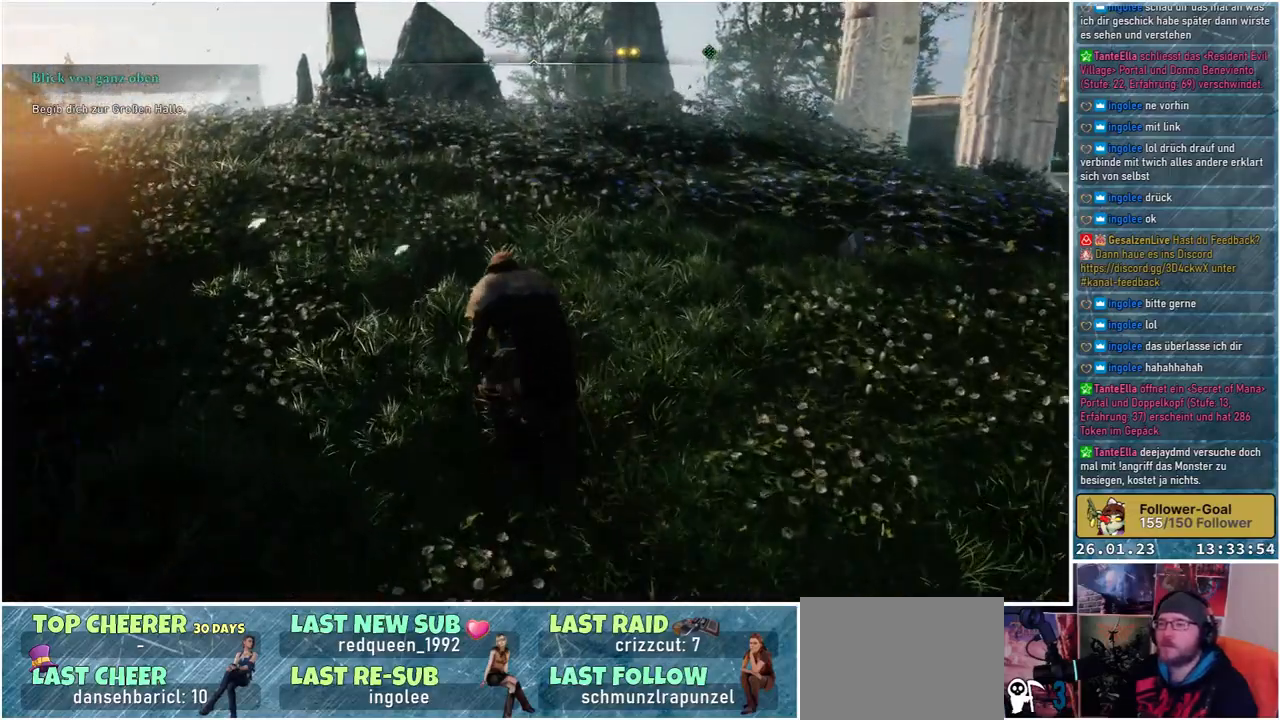
{"buttons": [], "left_stick": "up", "right_stick": "center", "events": []}
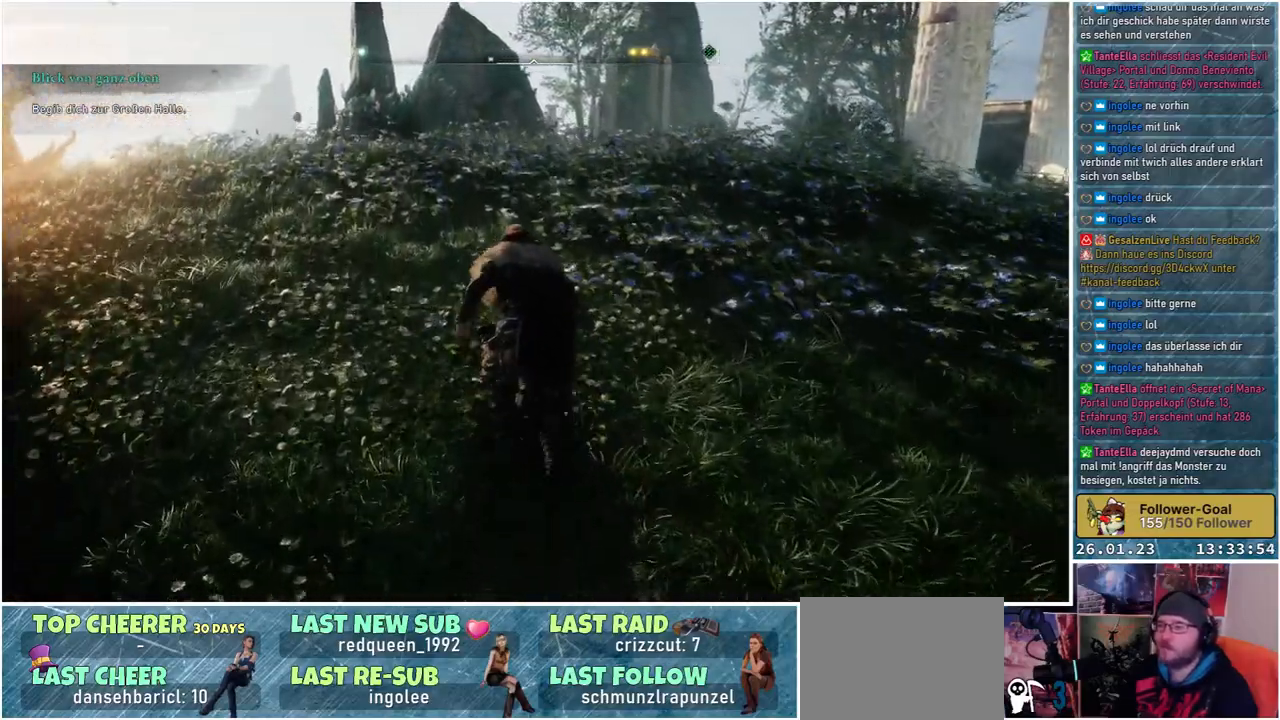
{"buttons": [], "left_stick": "up", "right_stick": "center", "events": []}
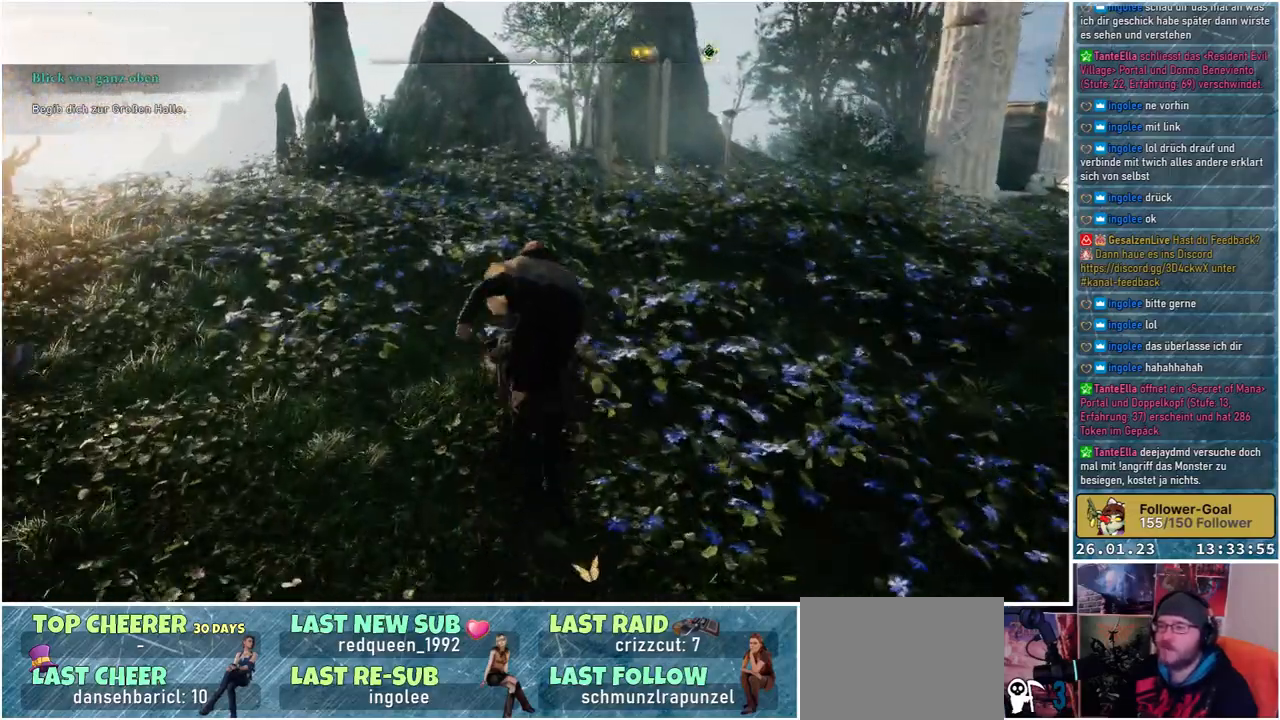
{"buttons": [], "left_stick": "up-right", "right_stick": "down-right", "events": [[133, "left_stick", "up-right"], [217, "right_stick", "down-right"]]}
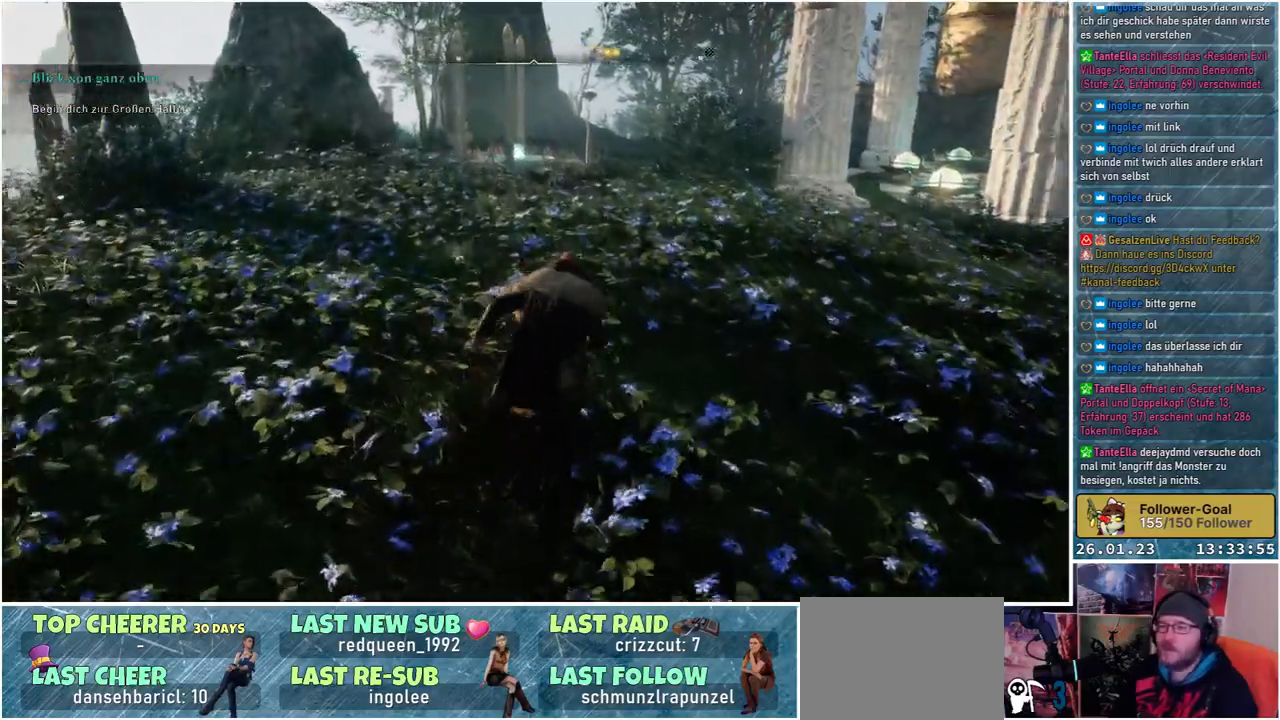
{"buttons": [], "left_stick": "up-right", "right_stick": "center", "events": [[83, "right_stick", "center"]]}
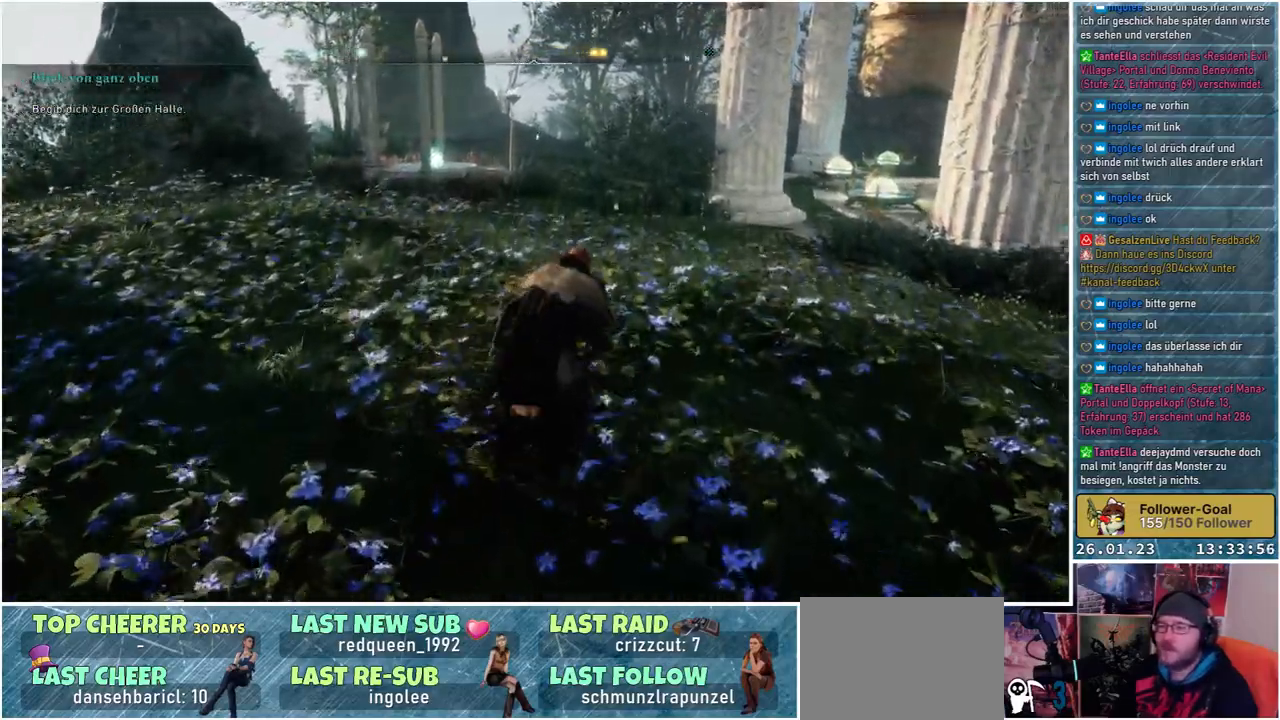
{"buttons": [], "left_stick": "up-right", "right_stick": "right", "events": [[33, "right_stick", "right"]]}
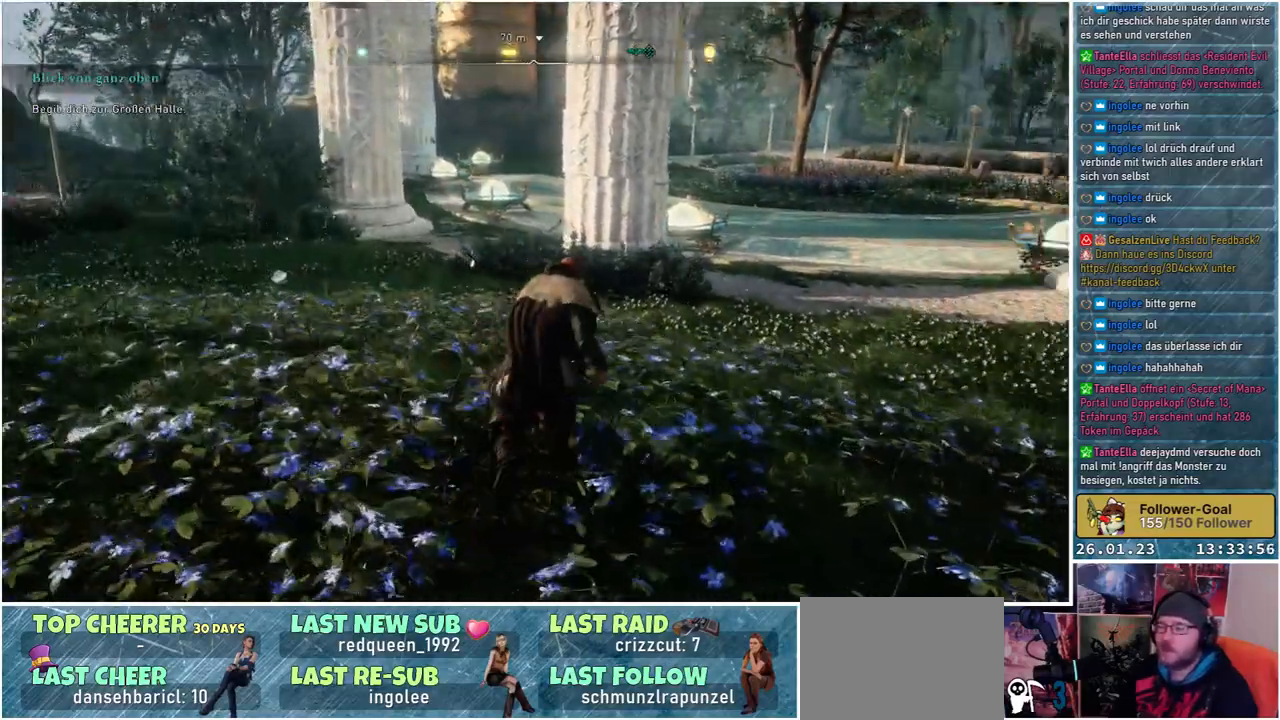
{"buttons": [], "left_stick": "up", "right_stick": "right", "events": [[200, "left_stick", "up"]]}
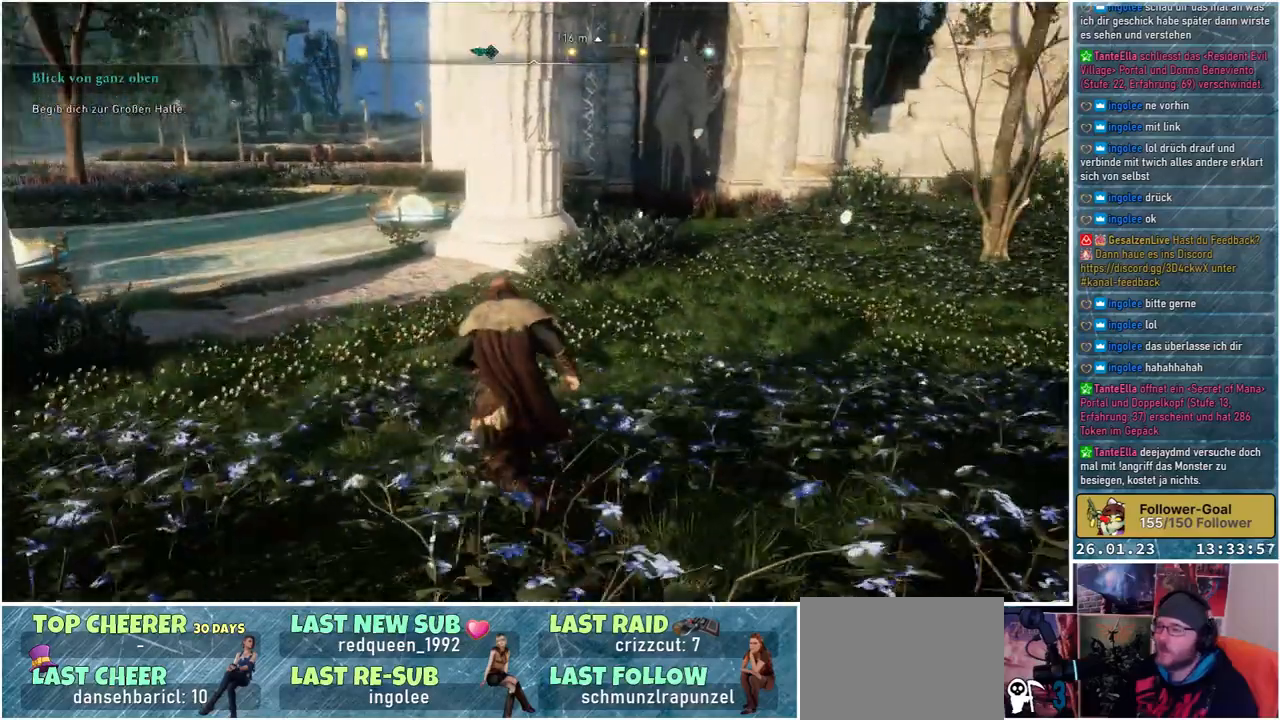
{"buttons": [], "left_stick": "up", "right_stick": "center", "events": [[117, "right_stick", "center"], [333, "right_stick", "up-right"], [500, "right_stick", "center"]]}
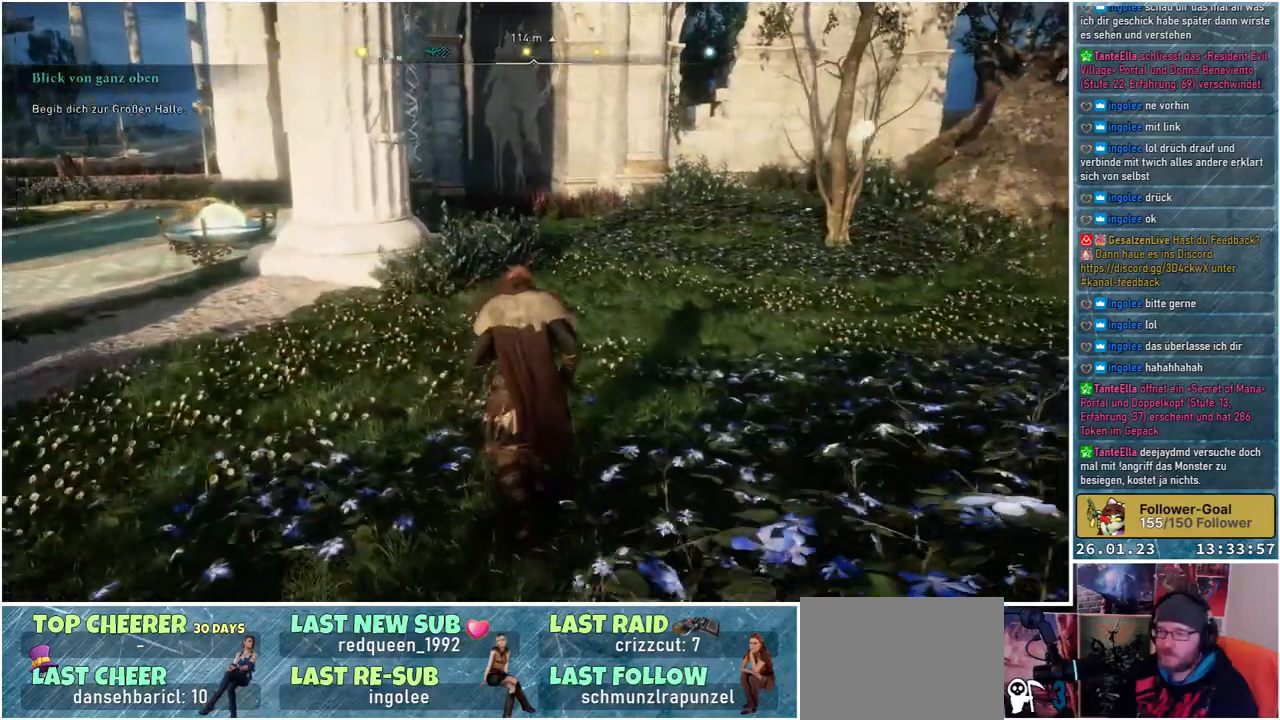
{"buttons": [], "left_stick": "up", "right_stick": "left", "events": [[233, "right_stick", "left"]]}
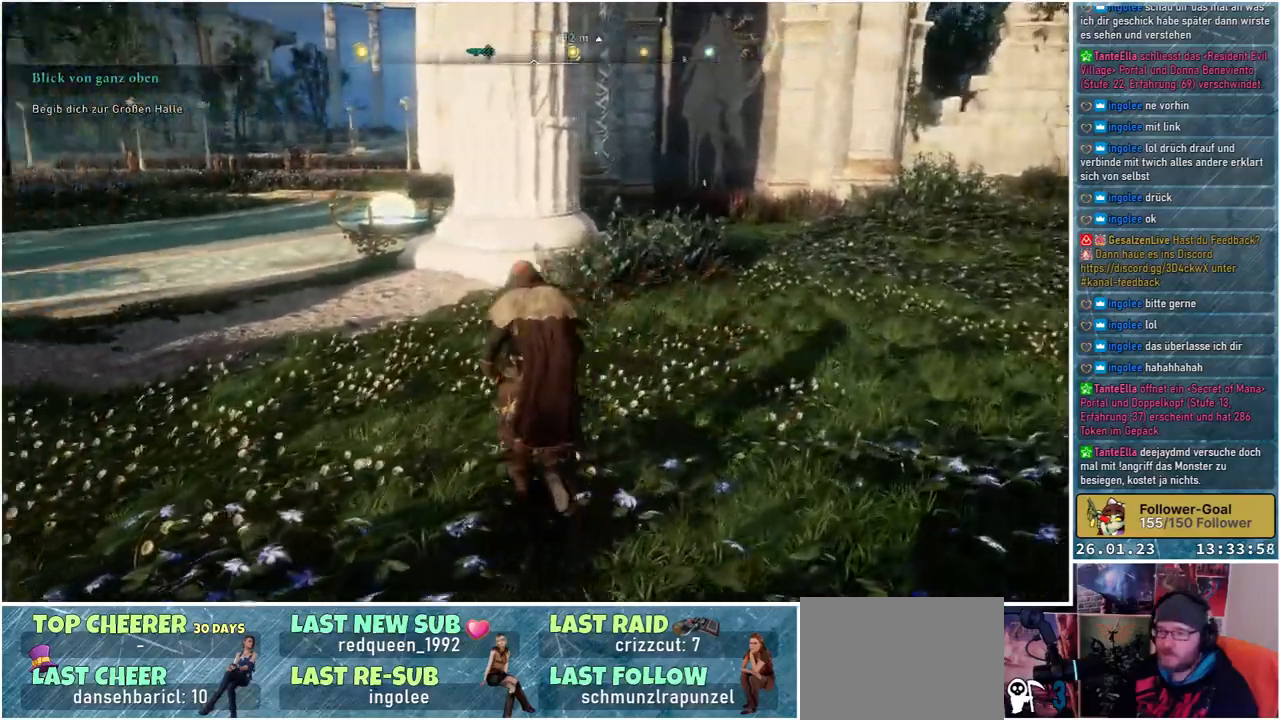
{"buttons": [], "left_stick": "up", "right_stick": "center", "events": [[67, "right_stick", "center"]]}